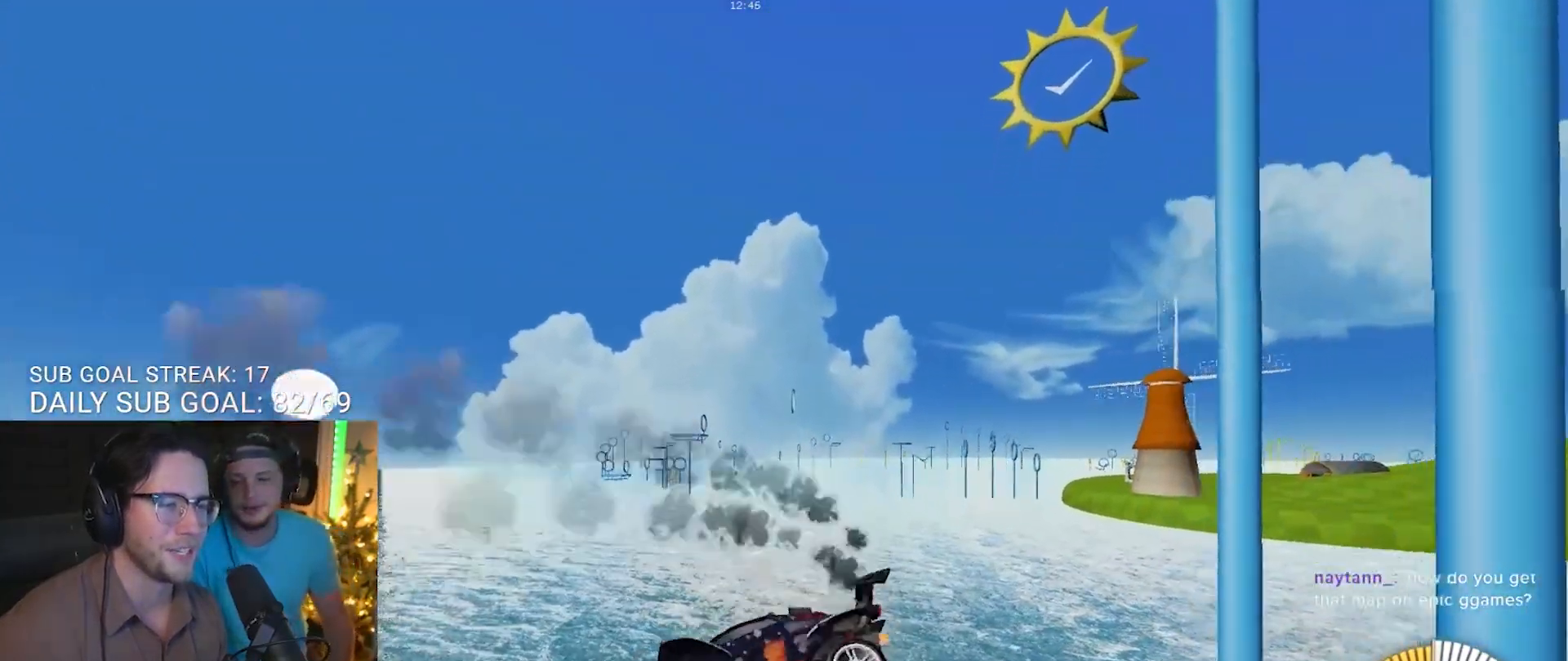
Gameplay with a controller (PlayStation layout); each line is a JSON object with the inputs held at the frame after it. "events" lists button and stick changes between this image and that frame as [ms after this image, input, new state], when the widget could be followed in between. Not read: R3 SELECT START.
{"buttons": [], "left_stick": "center", "right_stick": "center", "events": []}
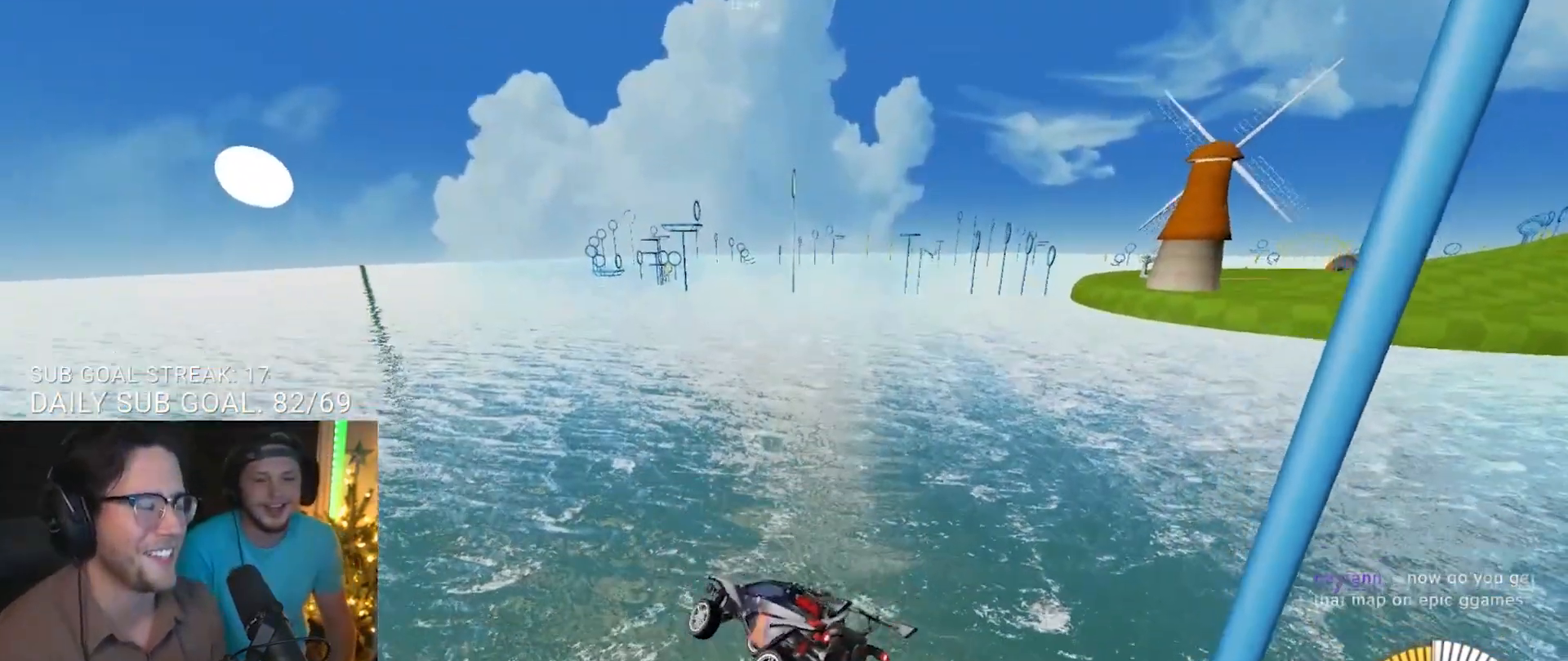
{"buttons": [], "left_stick": "center", "right_stick": "center", "events": []}
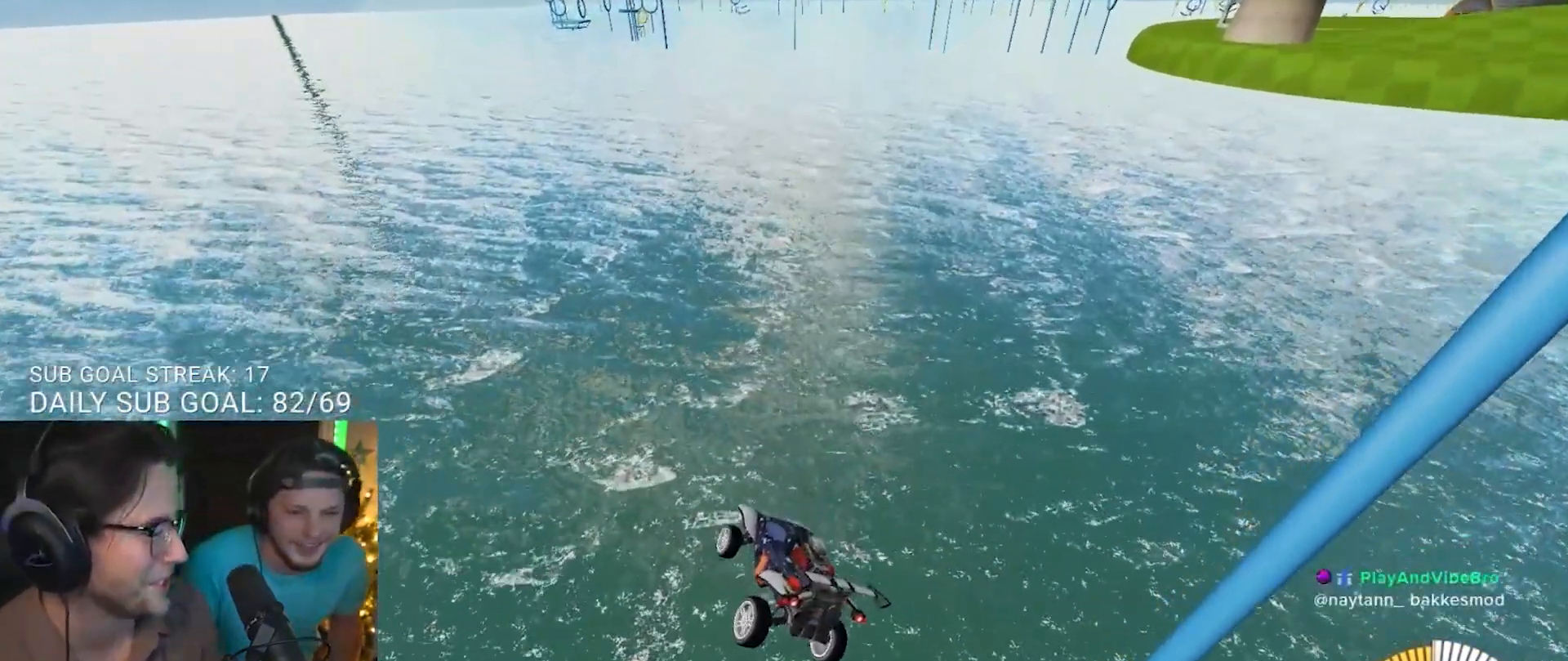
{"buttons": [], "left_stick": "center", "right_stick": "center", "events": []}
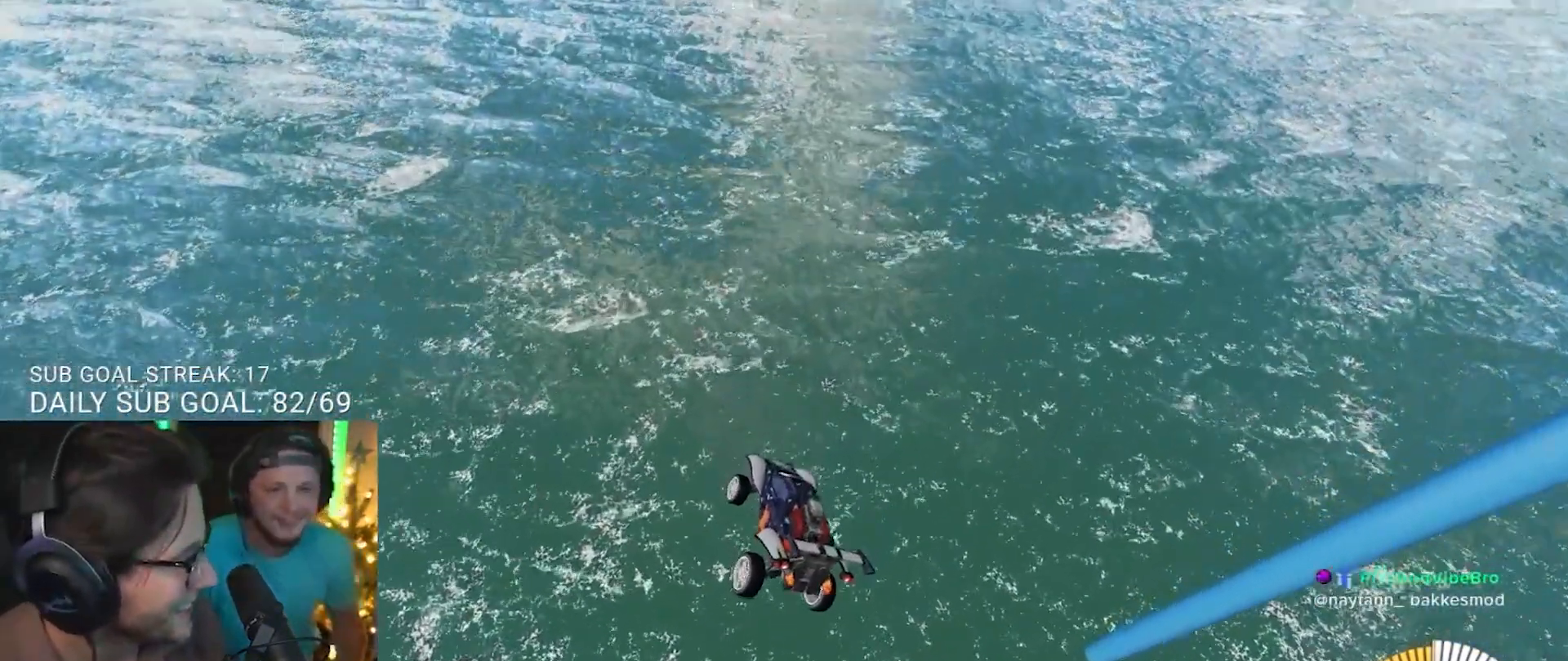
{"buttons": ["CROSS"], "left_stick": "center", "right_stick": "center", "events": [[450, "CROSS", "down"]]}
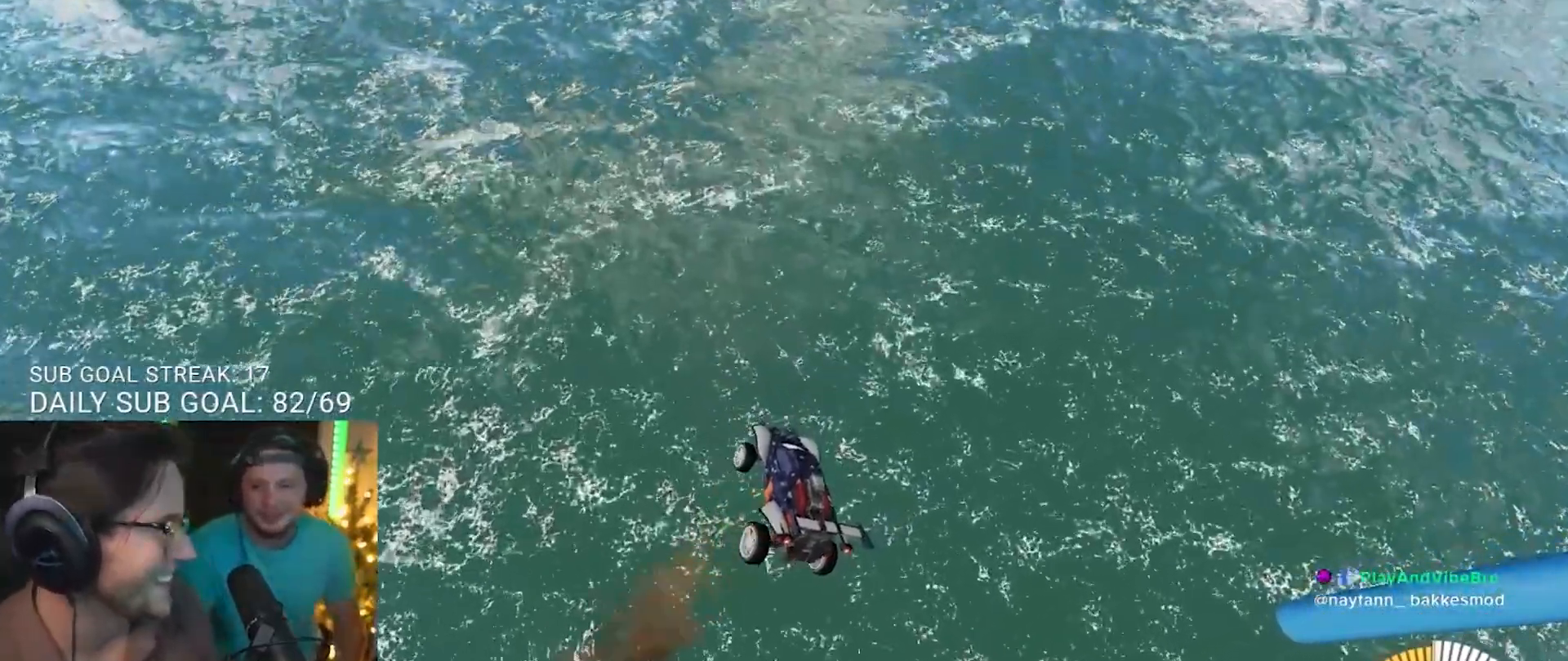
{"buttons": [], "left_stick": "center", "right_stick": "center", "events": [[67, "CROSS", "up"]]}
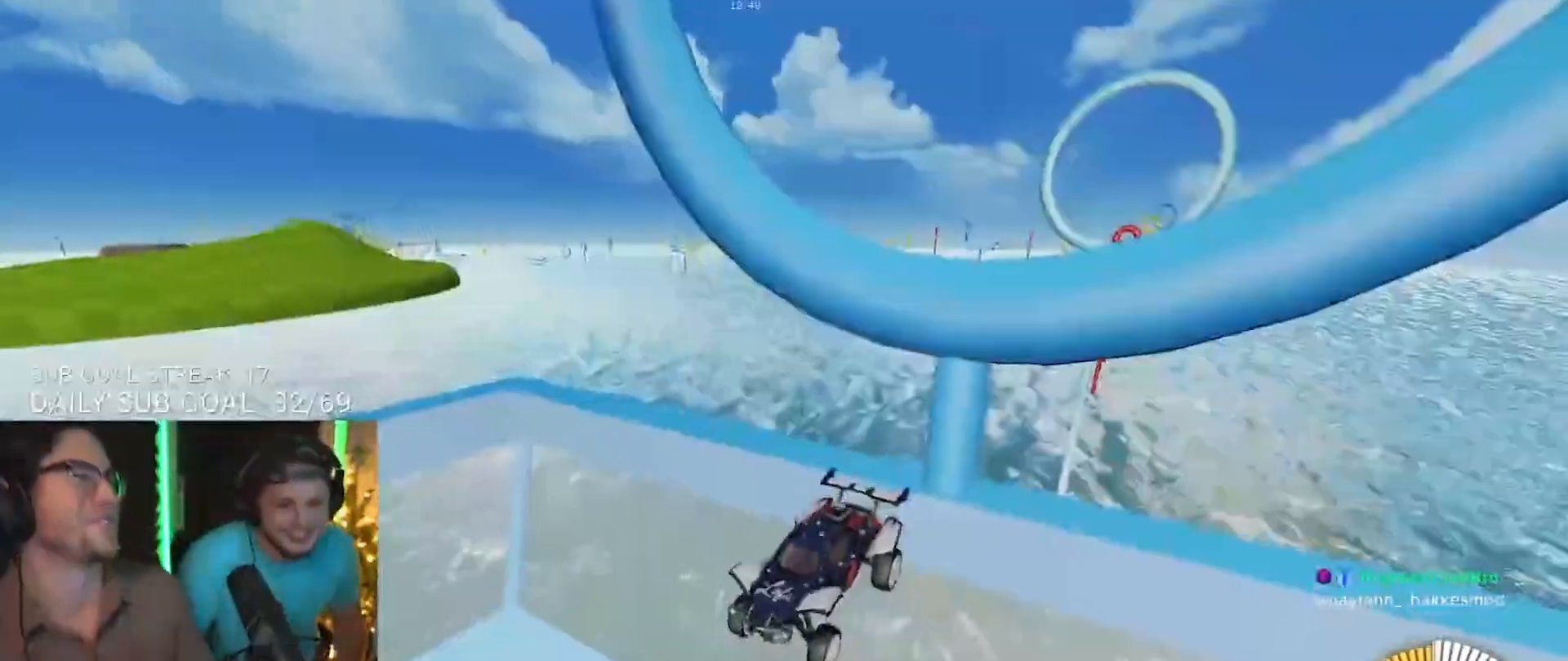
{"buttons": [], "left_stick": "center", "right_stick": "center", "events": []}
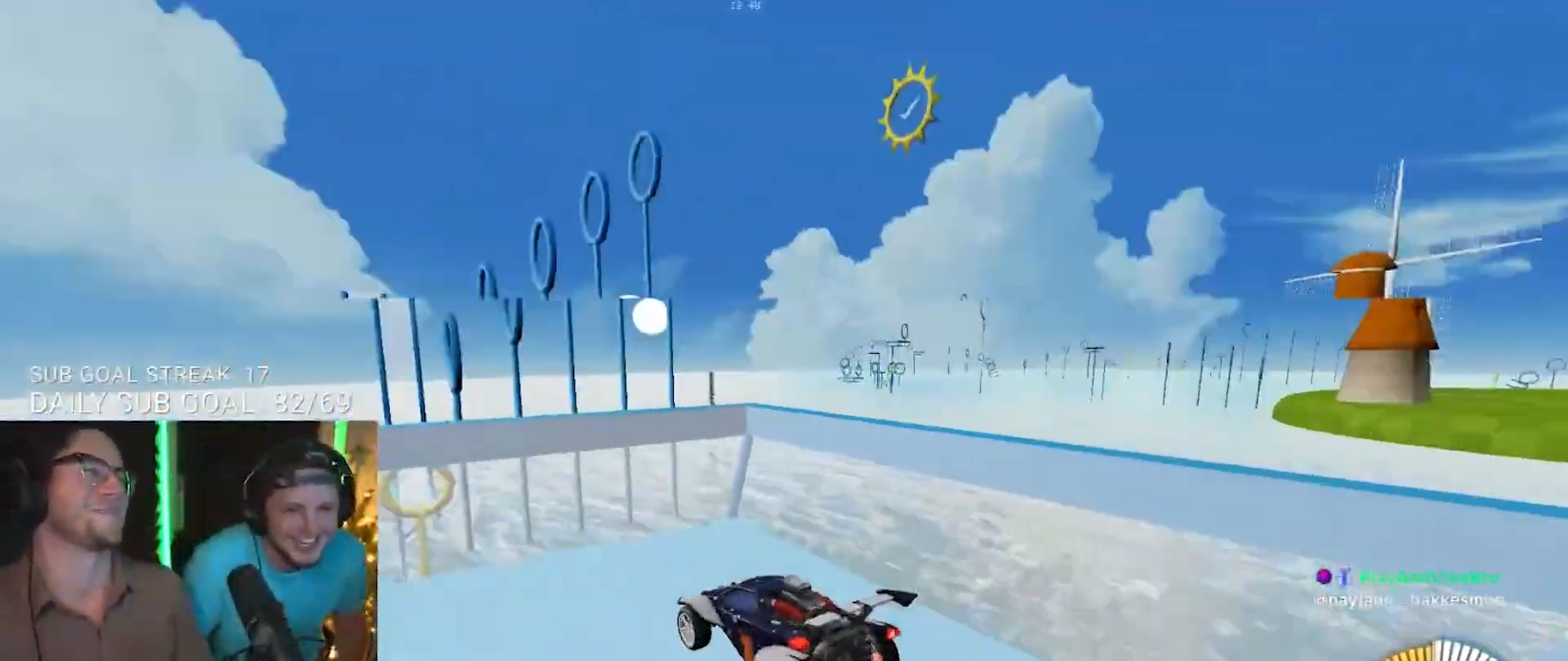
{"buttons": ["R2"], "left_stick": "center", "right_stick": "center", "events": [[317, "R2", "down"], [367, "left_stick", "right"], [450, "left_stick", "center"]]}
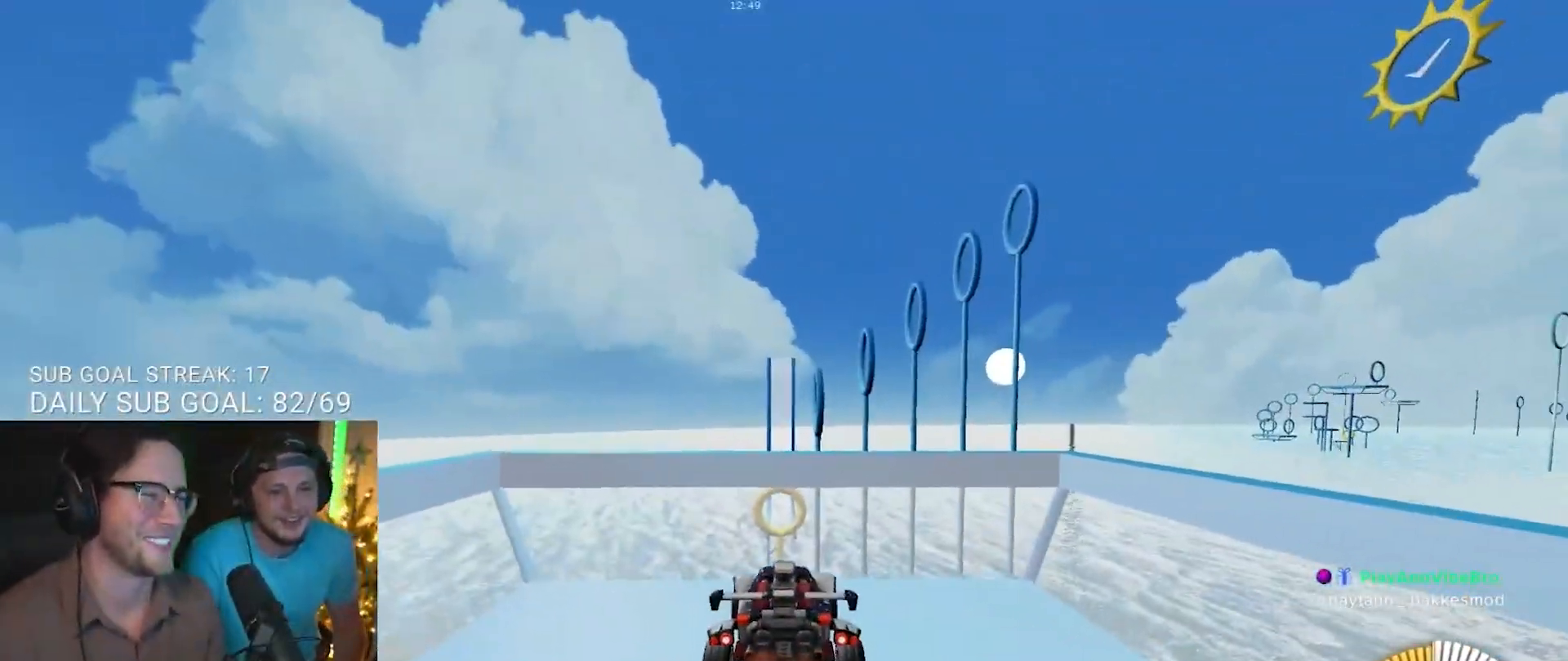
{"buttons": ["R2"], "left_stick": "center", "right_stick": "center", "events": []}
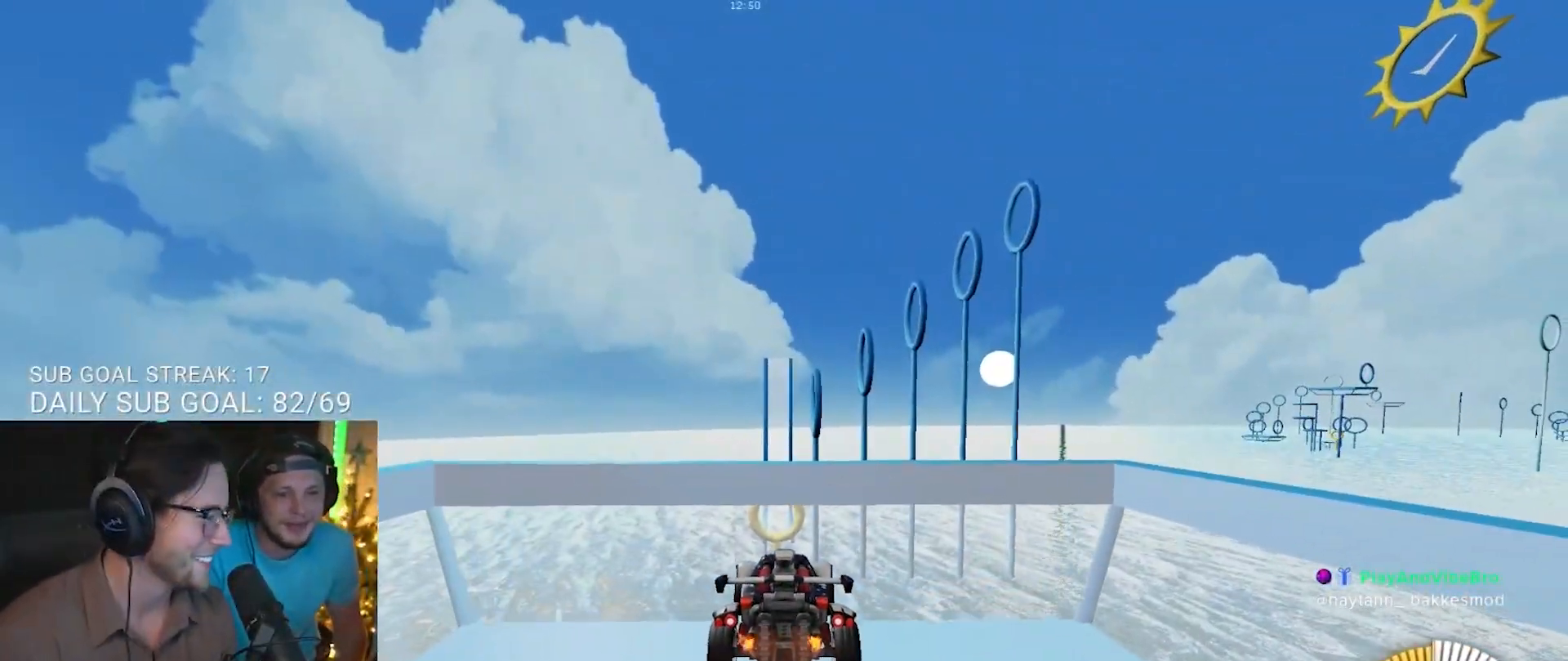
{"buttons": ["R2"], "left_stick": "center", "right_stick": "center", "events": []}
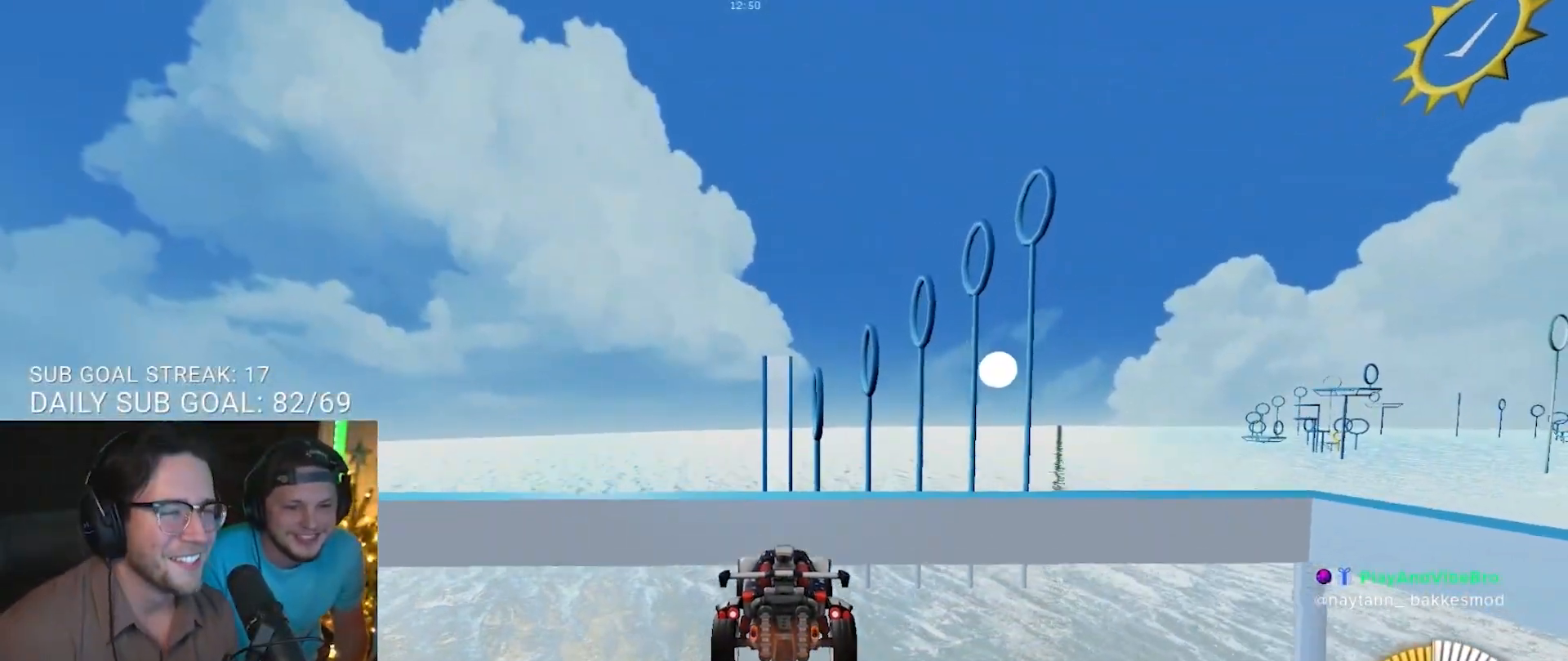
{"buttons": [], "left_stick": "down-left", "right_stick": "center", "events": [[117, "R2", "up"], [200, "left_stick", "down"], [233, "CROSS", "down"], [483, "CROSS", "up"], [483, "left_stick", "down-left"]]}
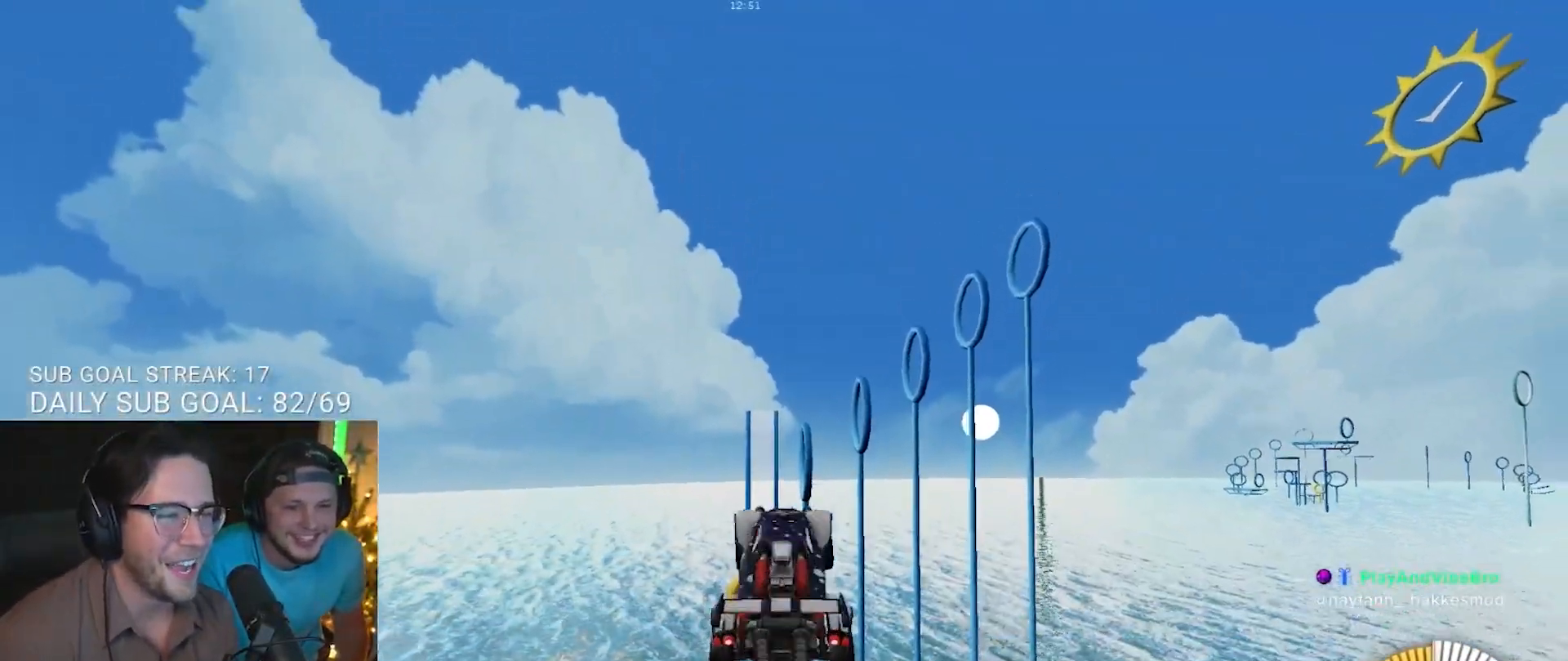
{"buttons": [], "left_stick": "center", "right_stick": "center", "events": [[133, "left_stick", "center"]]}
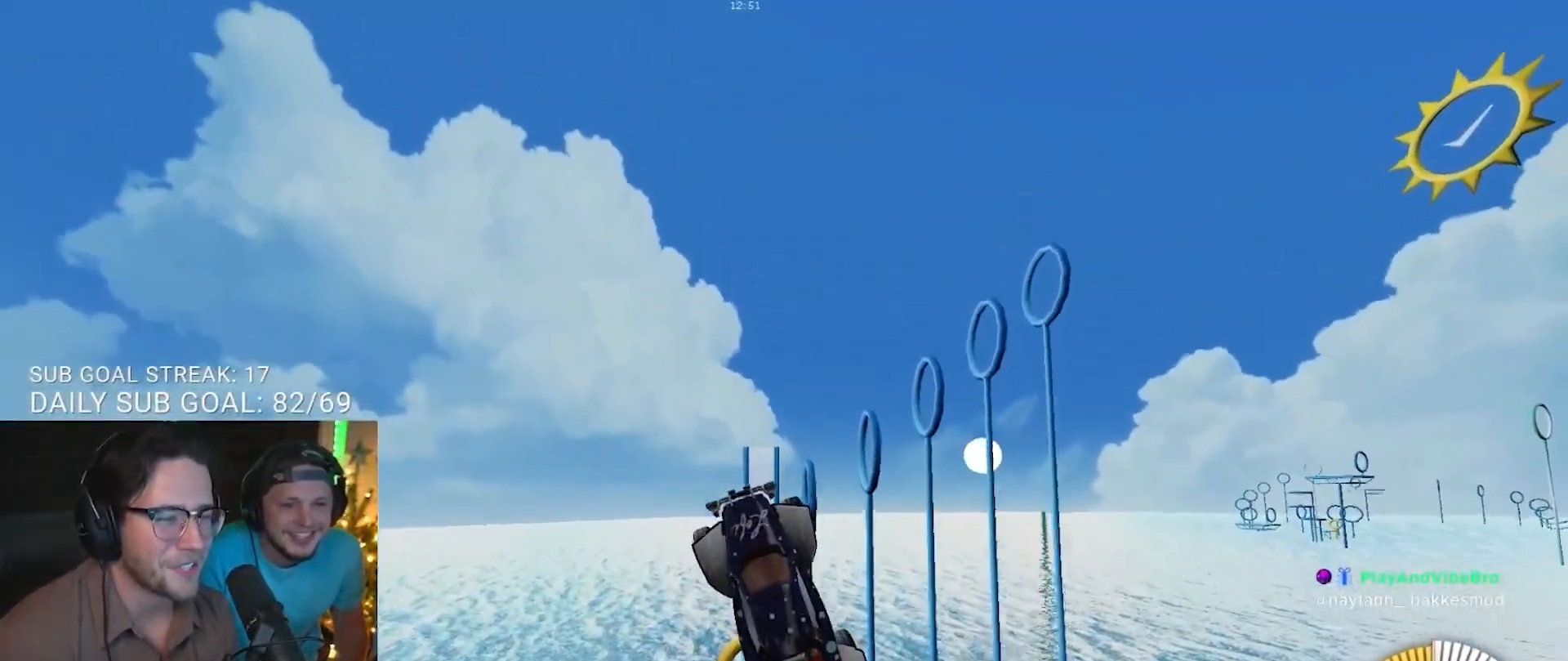
{"buttons": [], "left_stick": "center", "right_stick": "center", "events": [[100, "left_stick", "up-right"], [233, "left_stick", "center"], [383, "left_stick", "right"], [500, "left_stick", "center"]]}
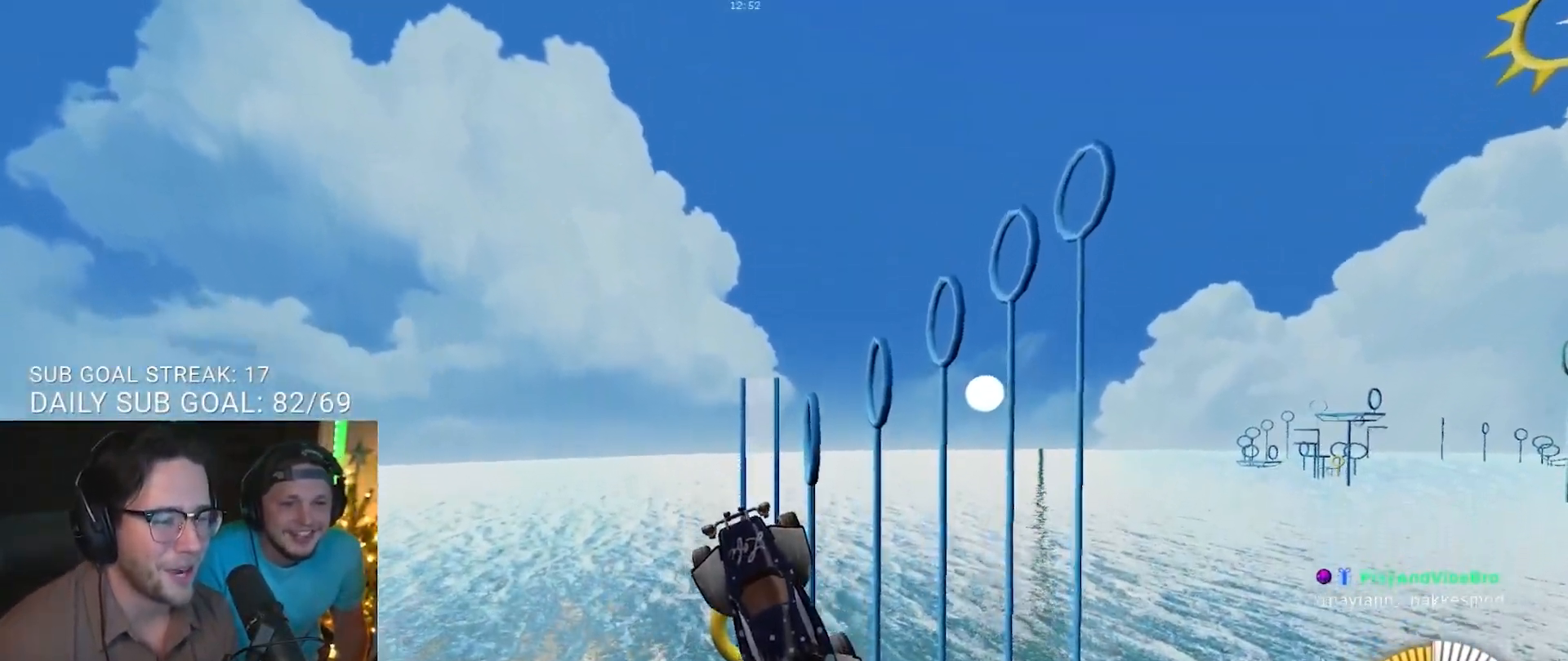
{"buttons": [], "left_stick": "right", "right_stick": "center", "events": [[50, "R1", "down"], [250, "left_stick", "down-right"], [383, "R1", "up"], [383, "left_stick", "center"], [500, "left_stick", "right"]]}
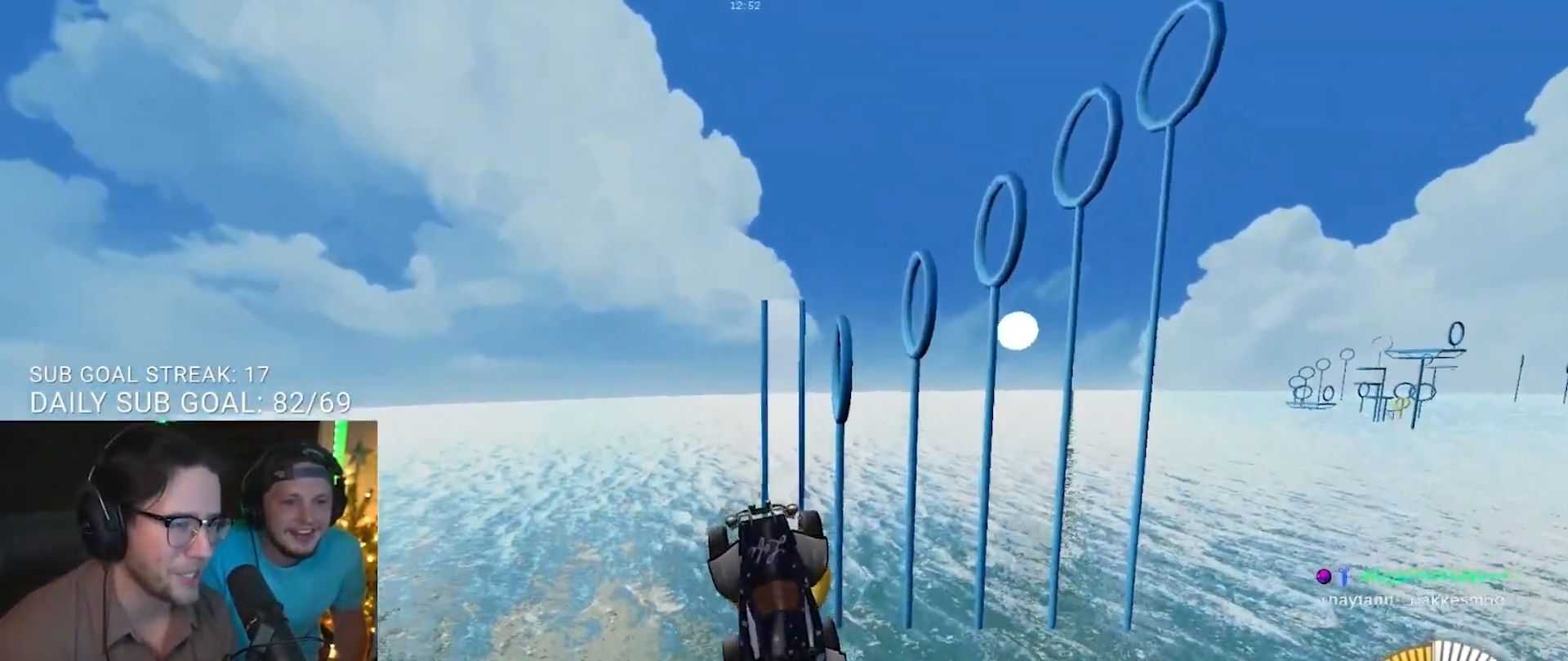
{"buttons": [], "left_stick": "center", "right_stick": "center", "events": [[100, "R1", "down"], [100, "left_stick", "center"], [150, "left_stick", "up"], [367, "left_stick", "center"], [400, "R1", "up"]]}
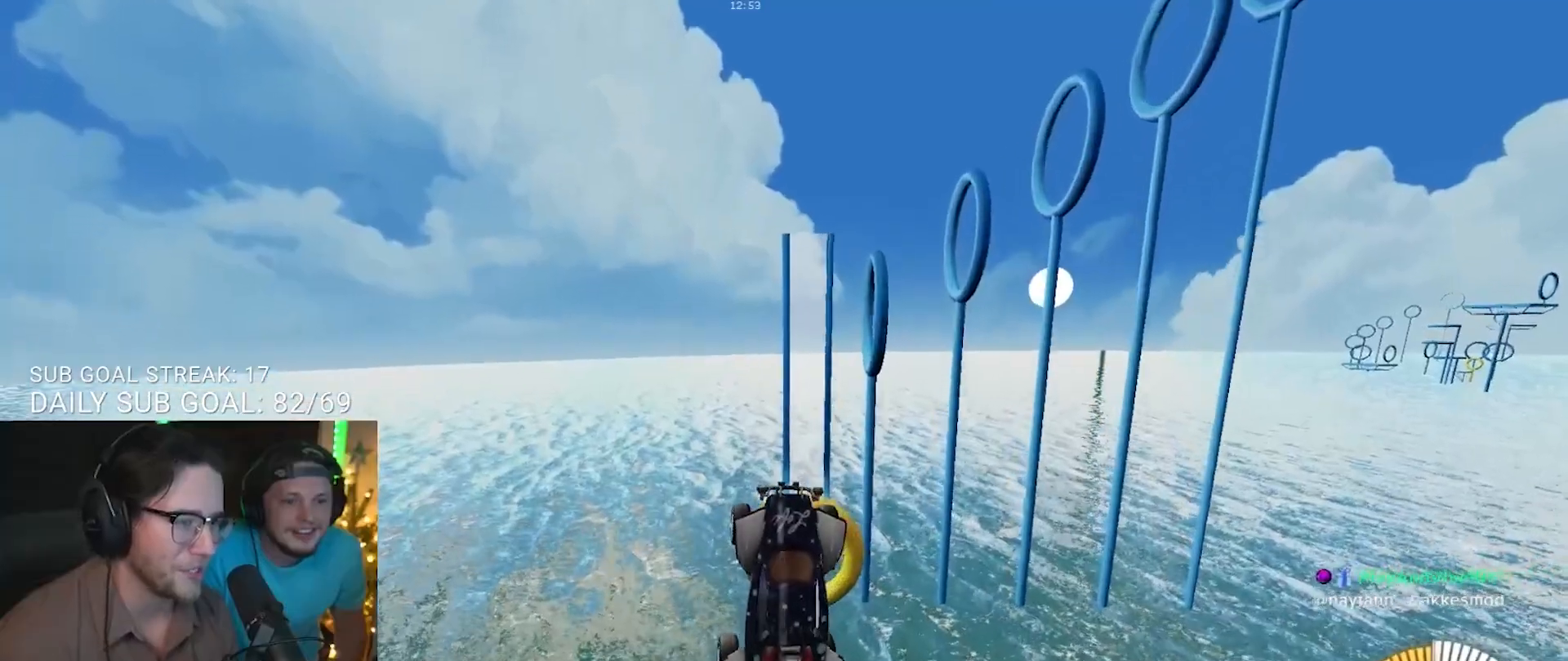
{"buttons": [], "left_stick": "center", "right_stick": "center", "events": [[50, "left_stick", "down-right"], [150, "R1", "down"], [183, "left_stick", "center"], [400, "left_stick", "up-left"], [483, "left_stick", "center"], [500, "R1", "up"]]}
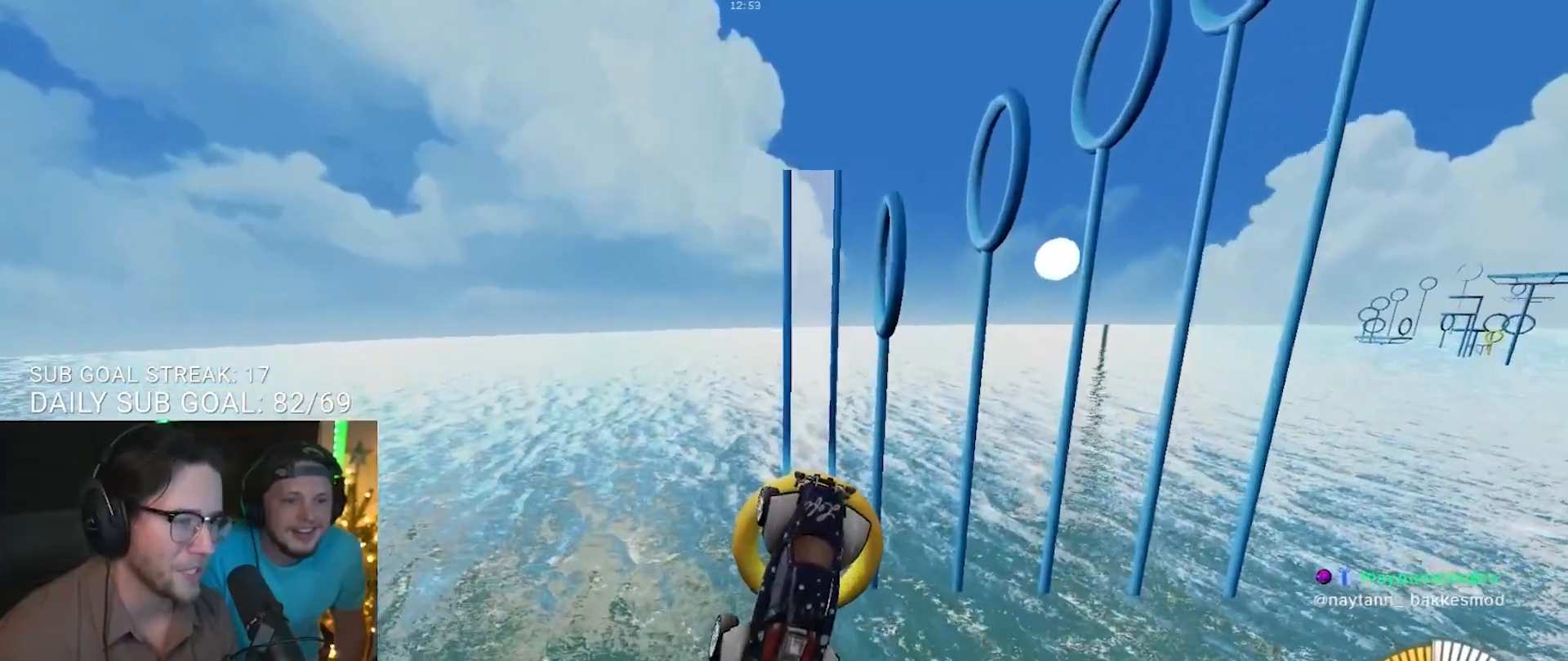
{"buttons": ["R1"], "left_stick": "down-right", "right_stick": "center", "events": [[200, "left_stick", "left"], [317, "R1", "down"], [333, "left_stick", "center"], [450, "left_stick", "down-right"]]}
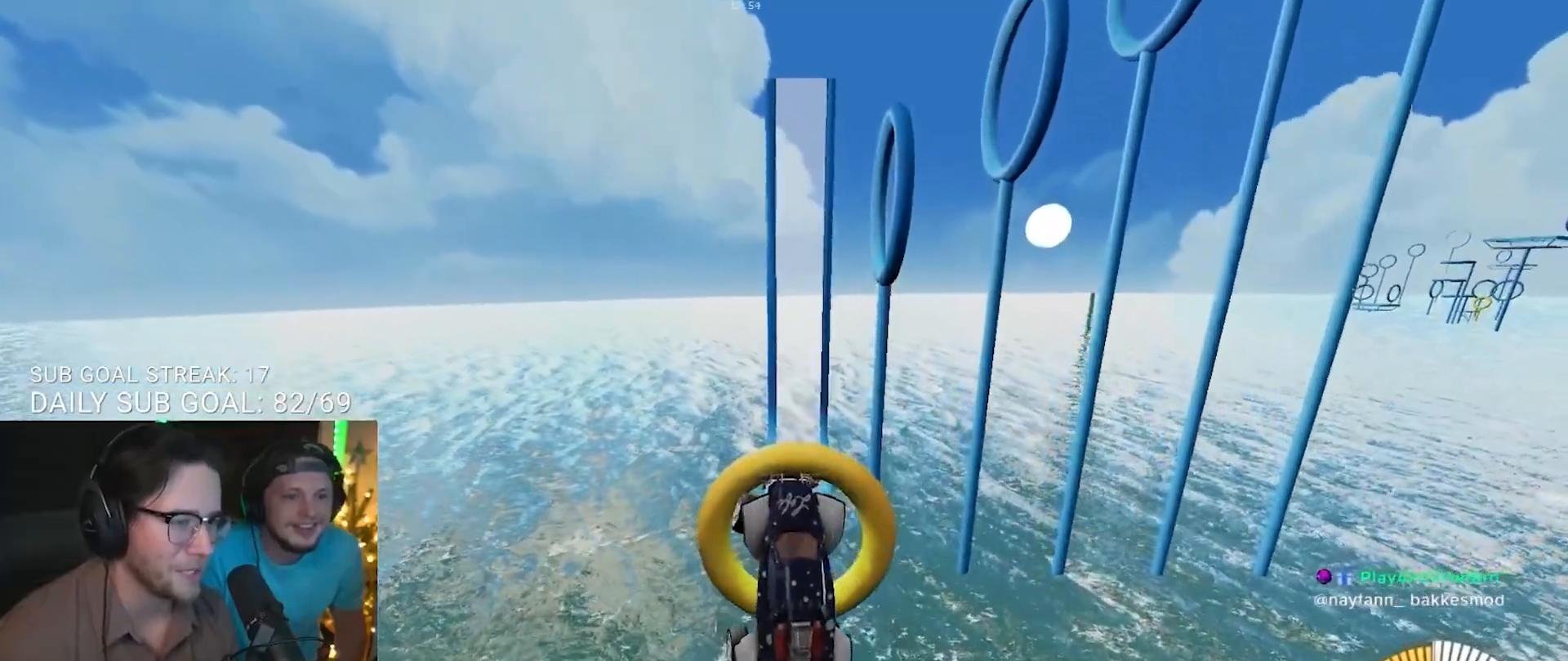
{"buttons": ["R1"], "left_stick": "up-left", "right_stick": "center", "events": [[67, "R1", "up"], [100, "left_stick", "center"], [400, "R1", "down"], [450, "left_stick", "up-left"]]}
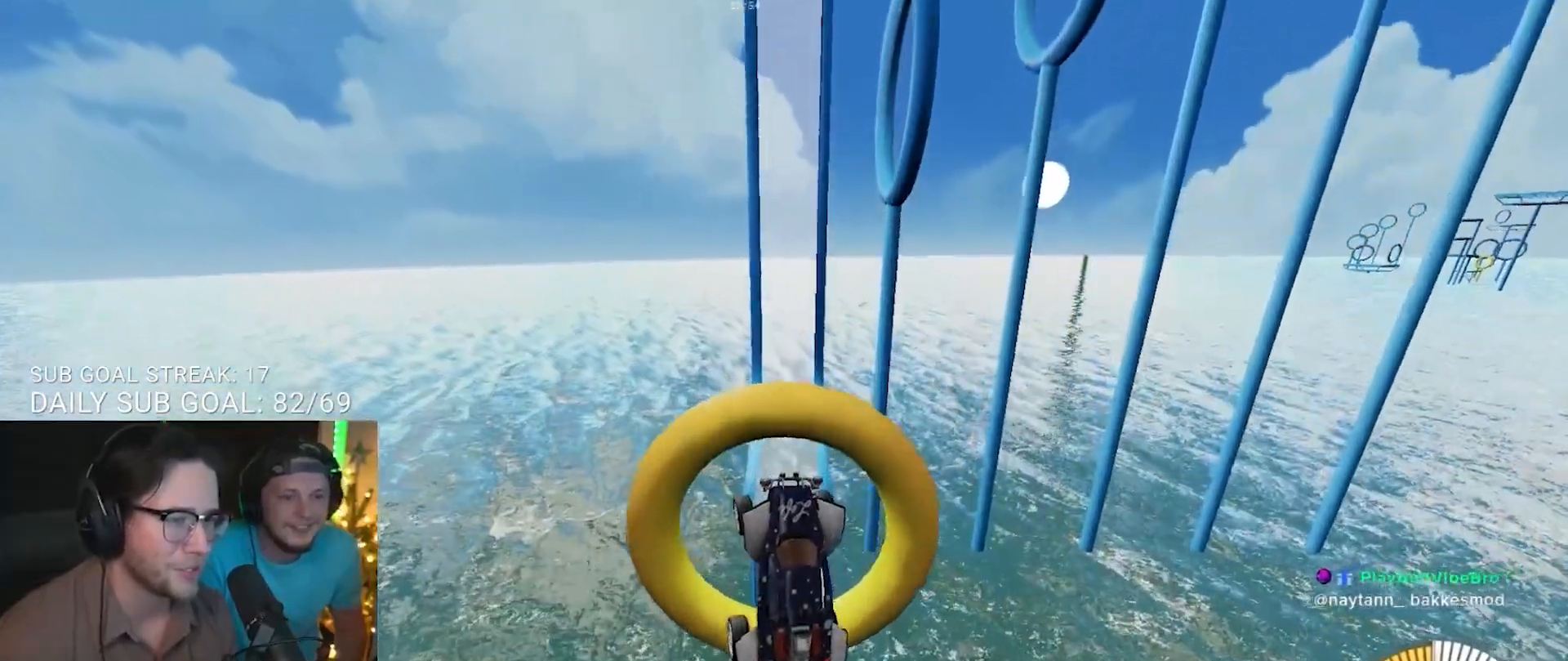
{"buttons": ["R1"], "left_stick": "right", "right_stick": "center", "events": [[83, "left_stick", "center"], [167, "R1", "up"], [317, "left_stick", "right"], [350, "R1", "down"], [383, "left_stick", "center"], [500, "left_stick", "right"]]}
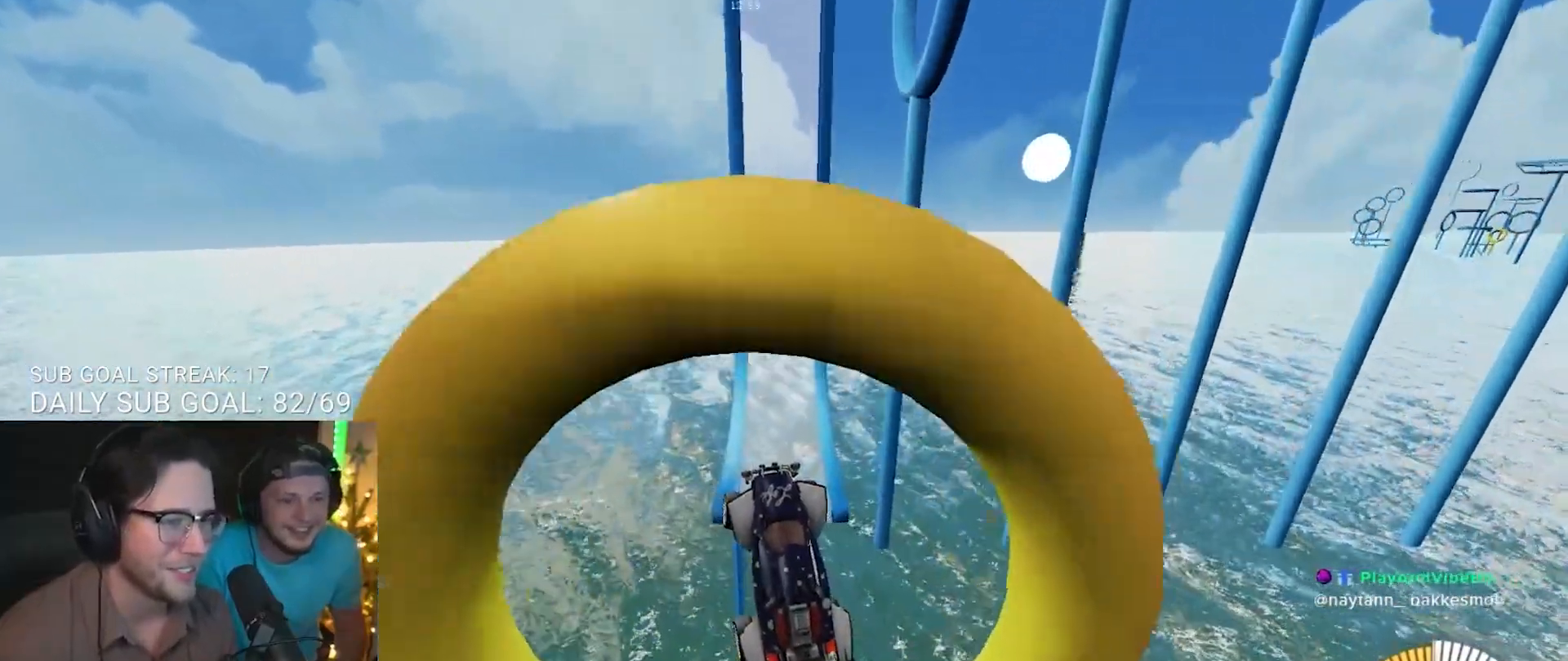
{"buttons": [], "left_stick": "center", "right_stick": "center", "events": [[117, "left_stick", "center"], [233, "R1", "up"], [350, "R1", "down"], [383, "left_stick", "left"], [450, "left_stick", "center"], [500, "R1", "up"]]}
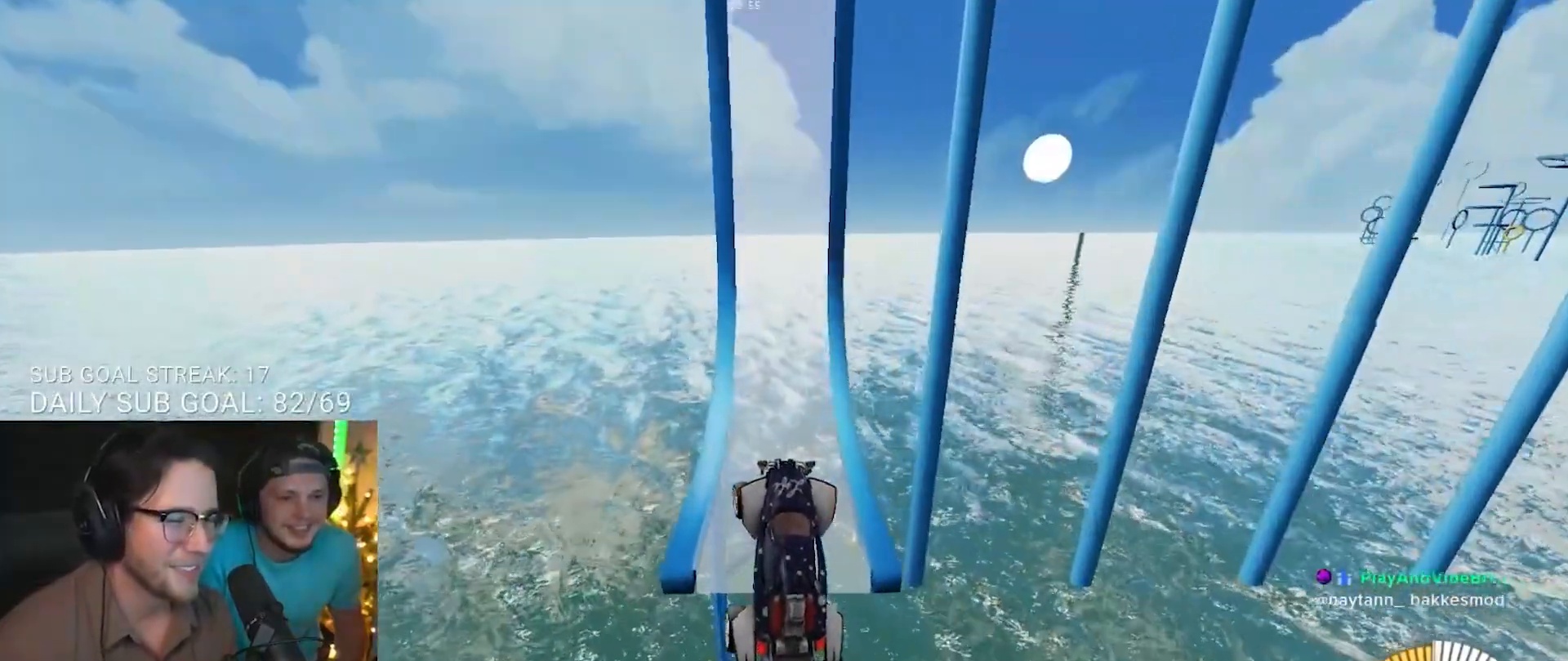
{"buttons": [], "left_stick": "center", "right_stick": "center", "events": [[17, "left_stick", "up-left"], [167, "left_stick", "center"], [300, "left_stick", "right"], [433, "left_stick", "center"]]}
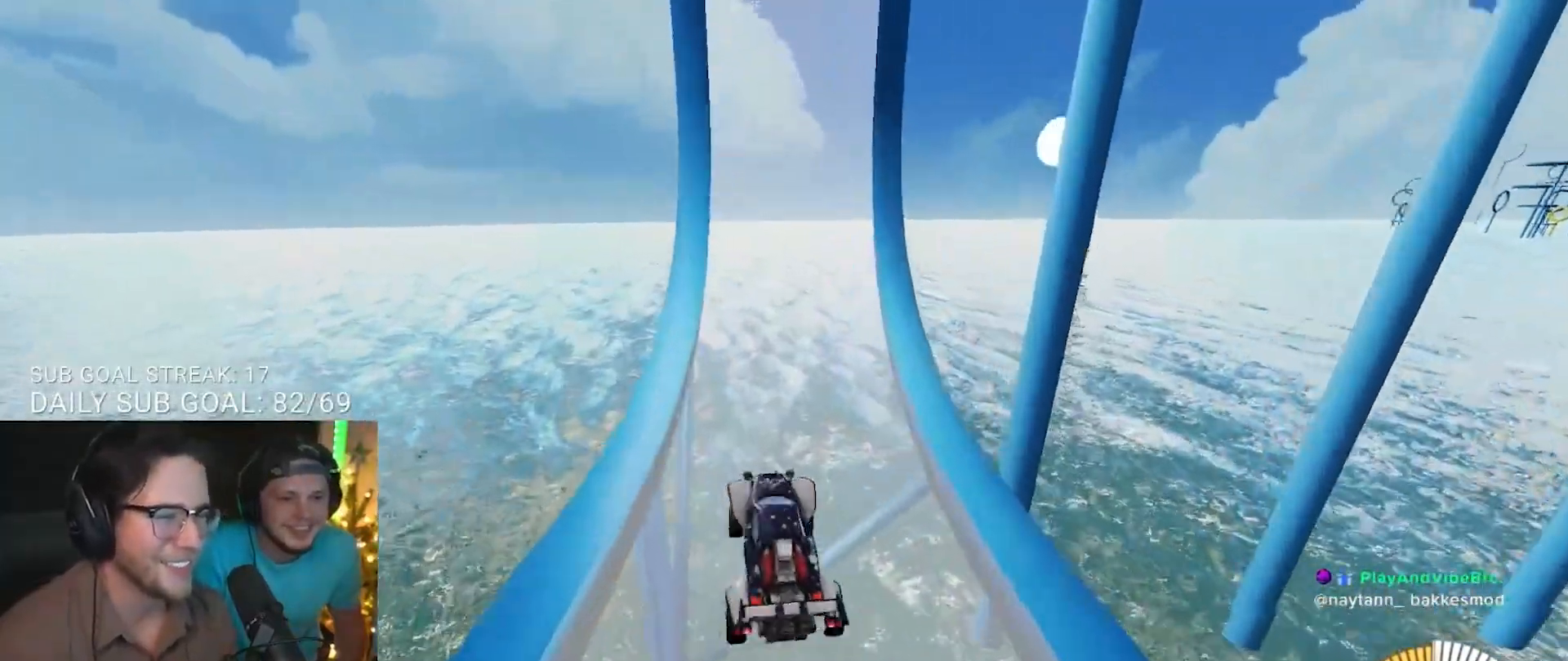
{"buttons": ["R2"], "left_stick": "center", "right_stick": "center", "events": [[100, "R2", "down"]]}
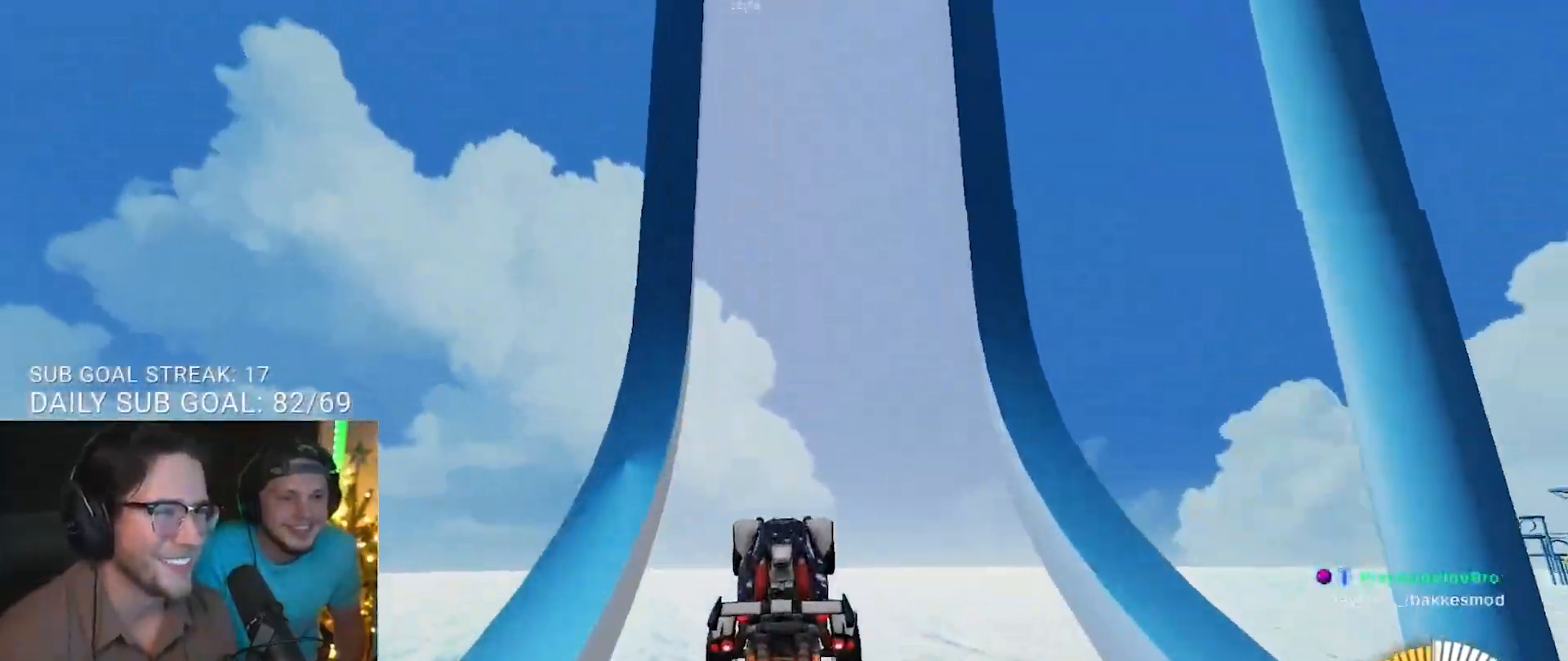
{"buttons": [], "left_stick": "center", "right_stick": "center", "events": [[17, "R2", "up"], [17, "left_stick", "left"], [83, "left_stick", "center"], [167, "R1", "down"], [283, "left_stick", "down"], [417, "left_stick", "center"], [433, "R1", "up"]]}
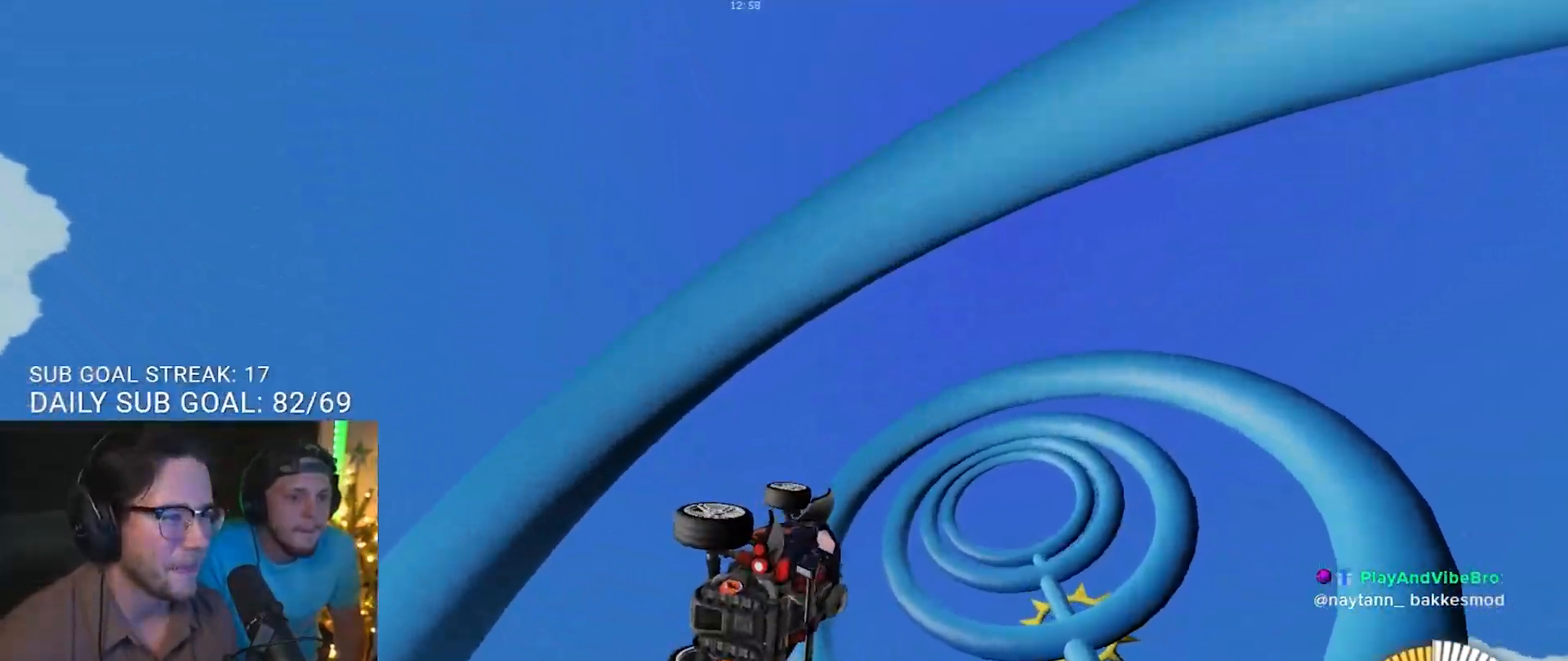
{"buttons": [], "left_stick": "center", "right_stick": "center", "events": [[117, "R1", "down"], [183, "left_stick", "left"], [333, "left_stick", "center"], [417, "R1", "up"]]}
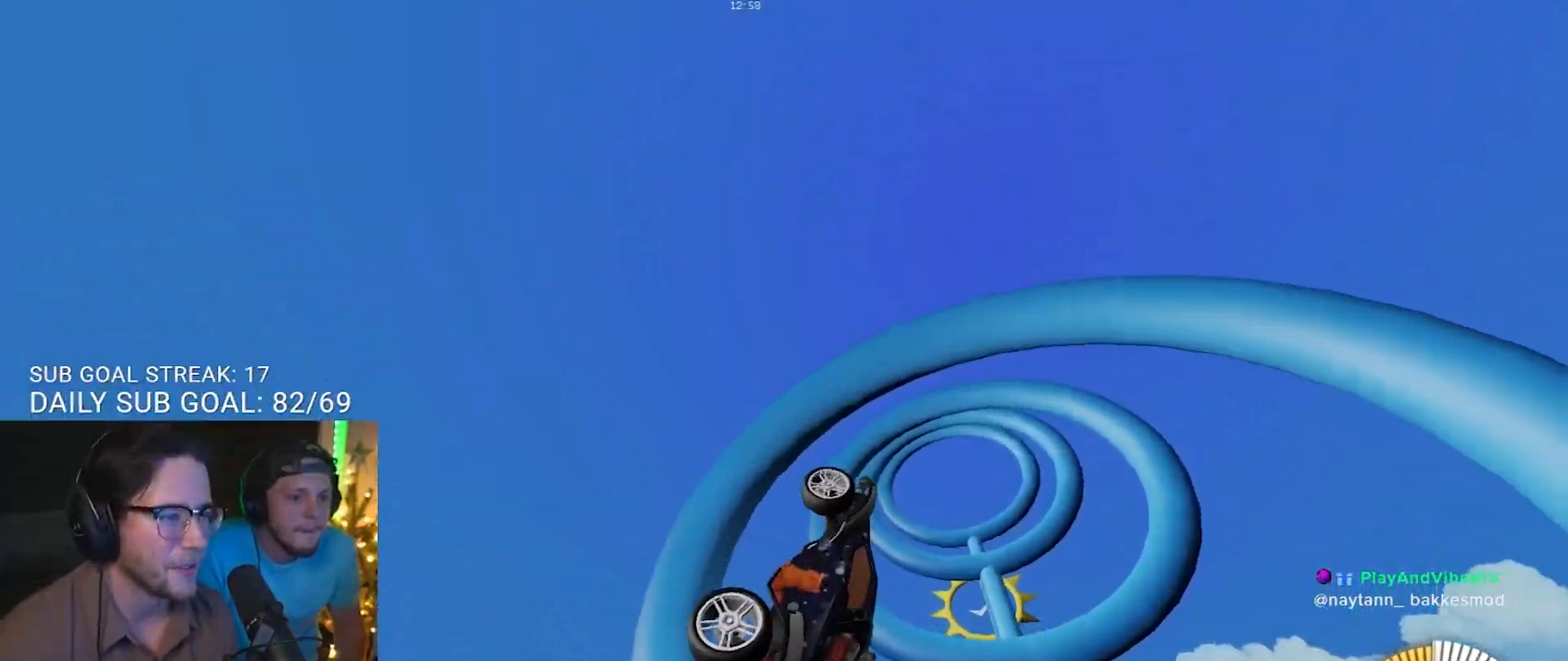
{"buttons": ["R1"], "left_stick": "right", "right_stick": "center", "events": [[33, "left_stick", "up-left"], [67, "R1", "down"], [283, "left_stick", "center"], [300, "R1", "up"], [400, "R1", "down"], [483, "left_stick", "right"]]}
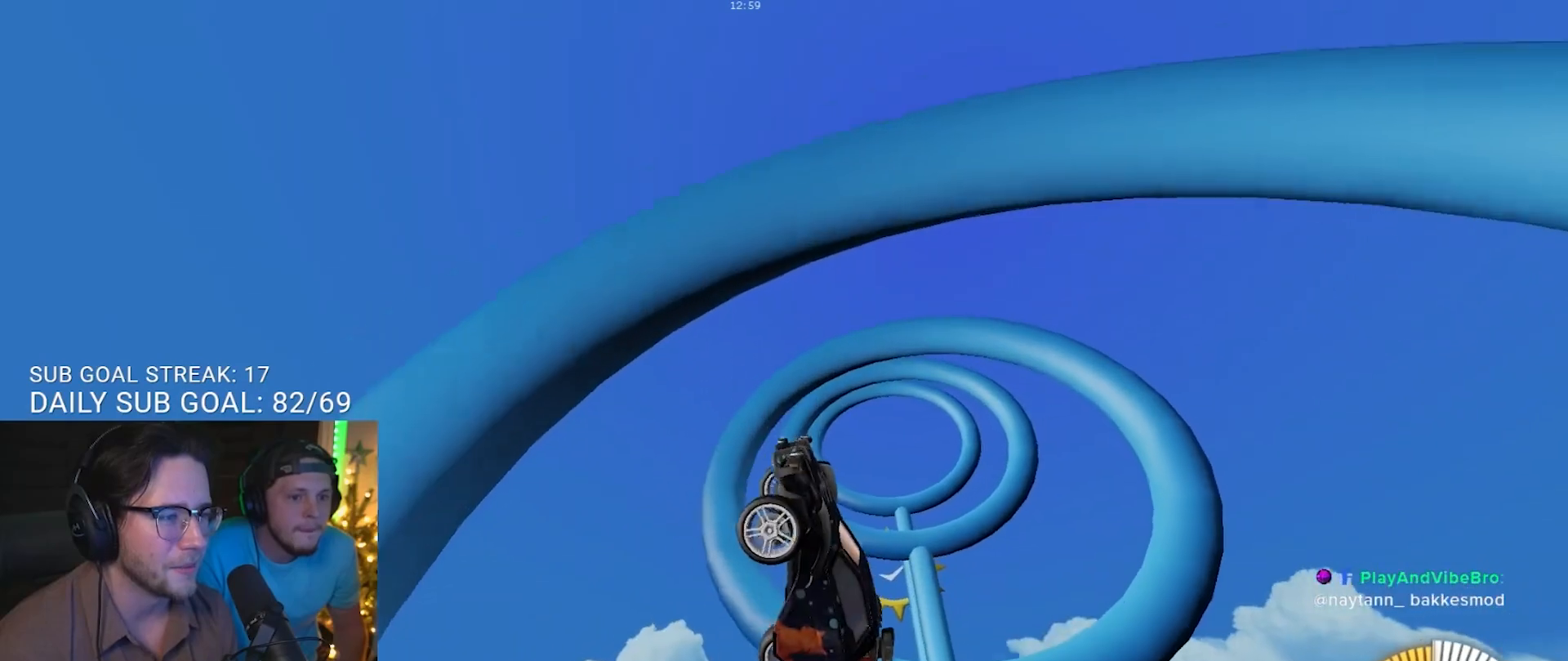
{"buttons": [], "left_stick": "right", "right_stick": "center", "events": [[283, "left_stick", "up-left"], [317, "R1", "up"], [433, "left_stick", "right"]]}
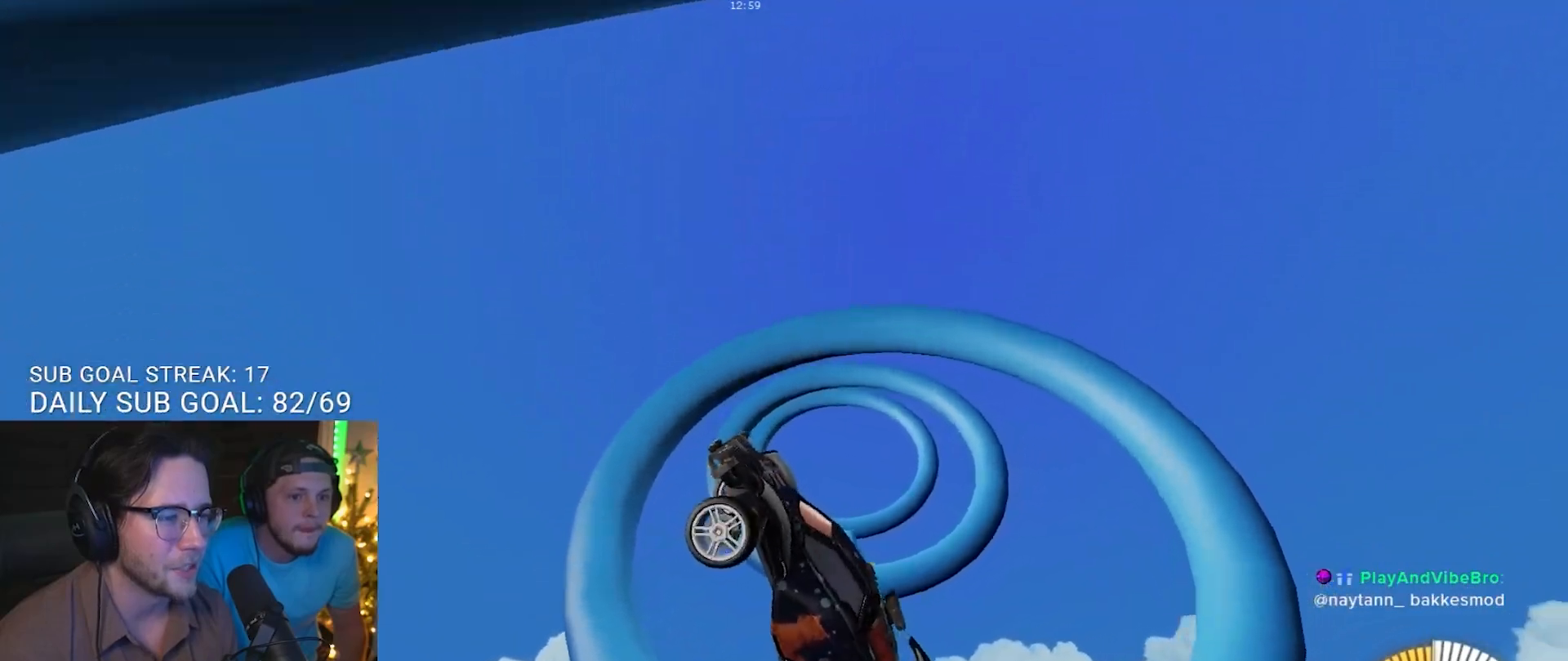
{"buttons": ["R1"], "left_stick": "down-left", "right_stick": "center", "events": [[83, "R1", "down"], [333, "left_stick", "center"], [350, "R1", "up"], [467, "R1", "down"], [467, "left_stick", "down-left"]]}
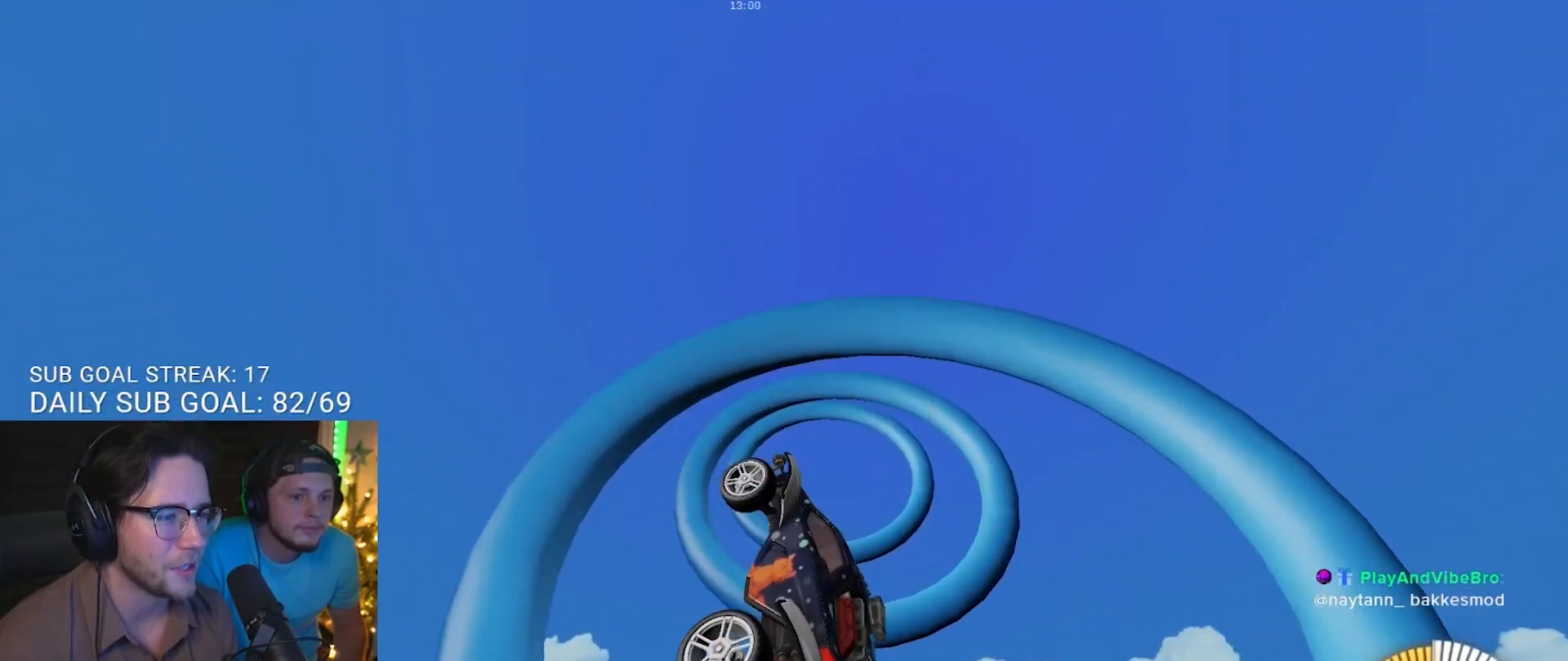
{"buttons": ["R1"], "left_stick": "center", "right_stick": "center", "events": [[167, "left_stick", "center"], [250, "R1", "up"], [283, "left_stick", "up-left"], [417, "R1", "down"], [483, "left_stick", "center"]]}
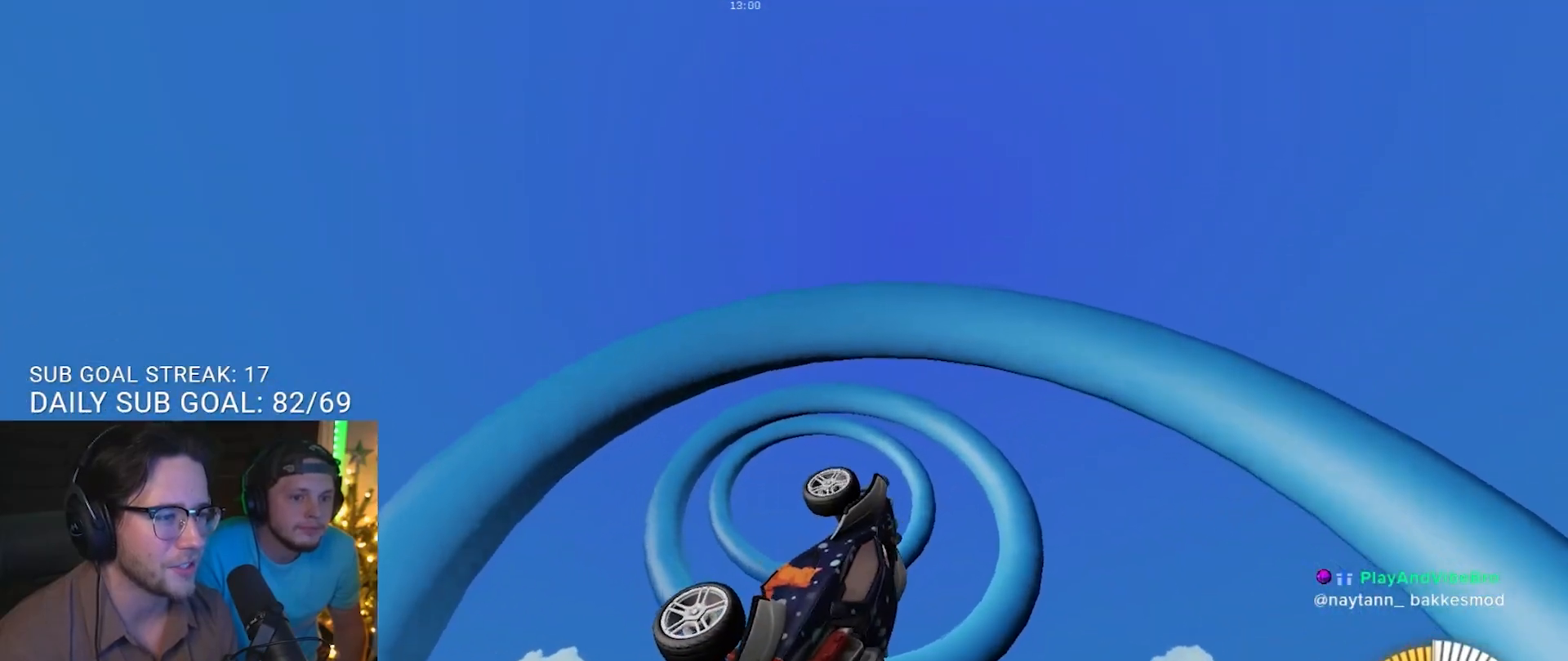
{"buttons": ["R1"], "left_stick": "right", "right_stick": "center", "events": [[83, "left_stick", "left"], [150, "R1", "up"], [200, "left_stick", "up-left"], [350, "R1", "down"], [367, "left_stick", "center"], [433, "left_stick", "right"]]}
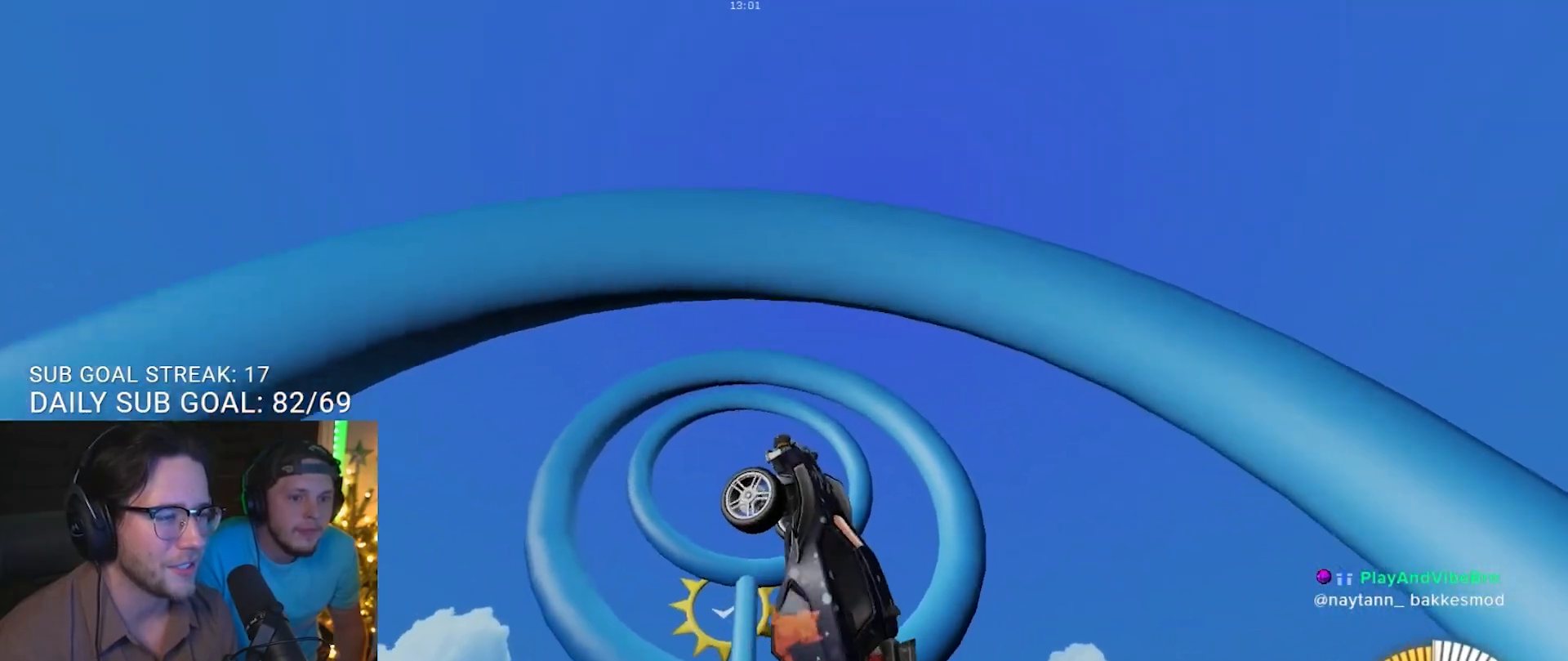
{"buttons": ["R1"], "left_stick": "center", "right_stick": "center", "events": [[183, "R1", "up"], [250, "left_stick", "center"], [367, "R1", "down"], [367, "left_stick", "down-right"], [500, "left_stick", "center"]]}